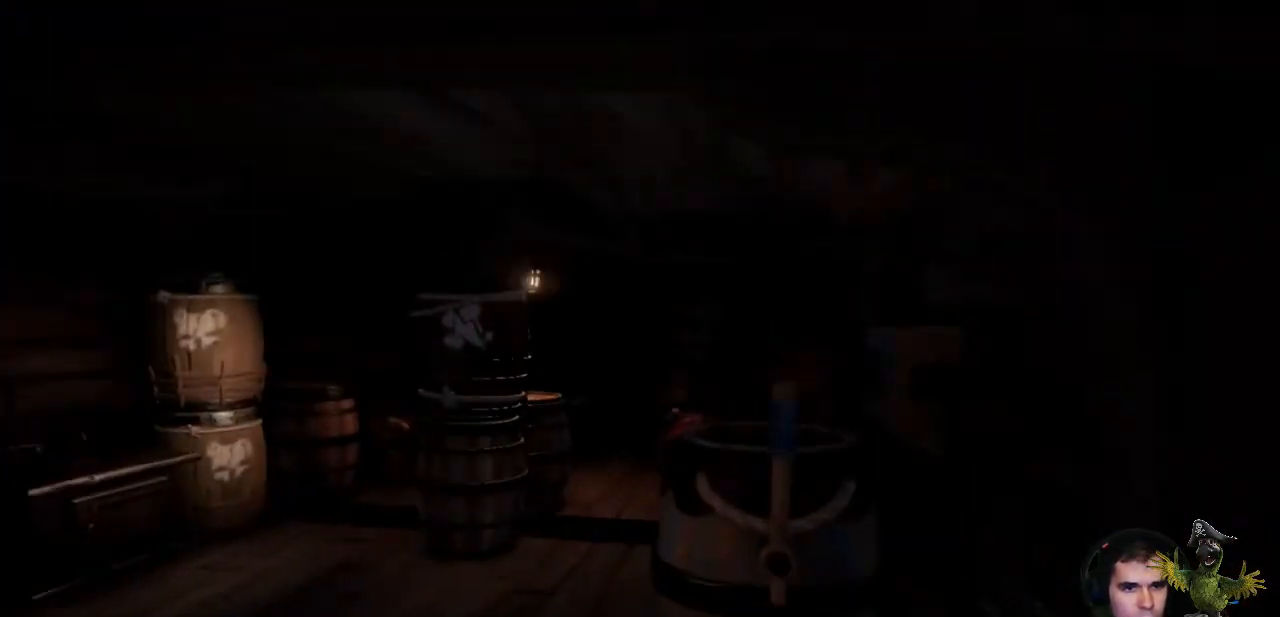
Gameplay with a controller (Xbox layout); each line is a JSON object with the inputs held at the frame after it. "events" lists button and stick changes between this image and that frame as [ms after this image, input, new state], when the widget could be followed in between. Not read: SHARE.
{"buttons": [], "left_stick": "up", "right_stick": "center", "events": []}
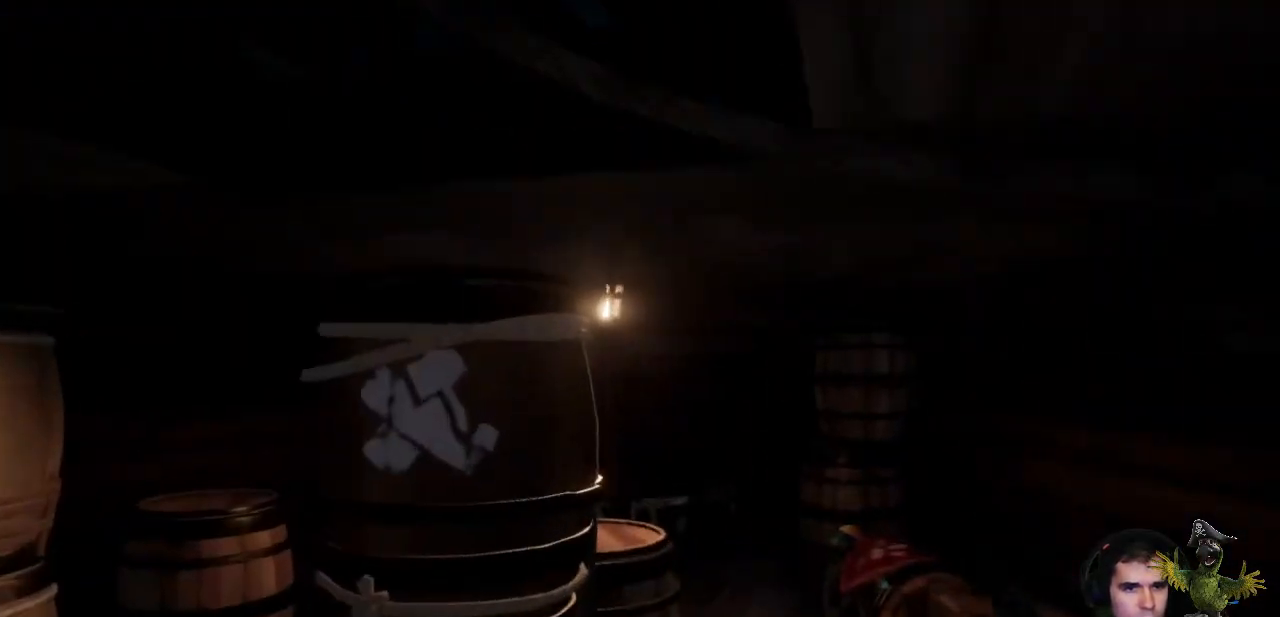
{"buttons": [], "left_stick": "down-left", "right_stick": "left", "events": [[33, "left_stick", "center"], [167, "left_stick", "down-left"], [167, "right_stick", "left"]]}
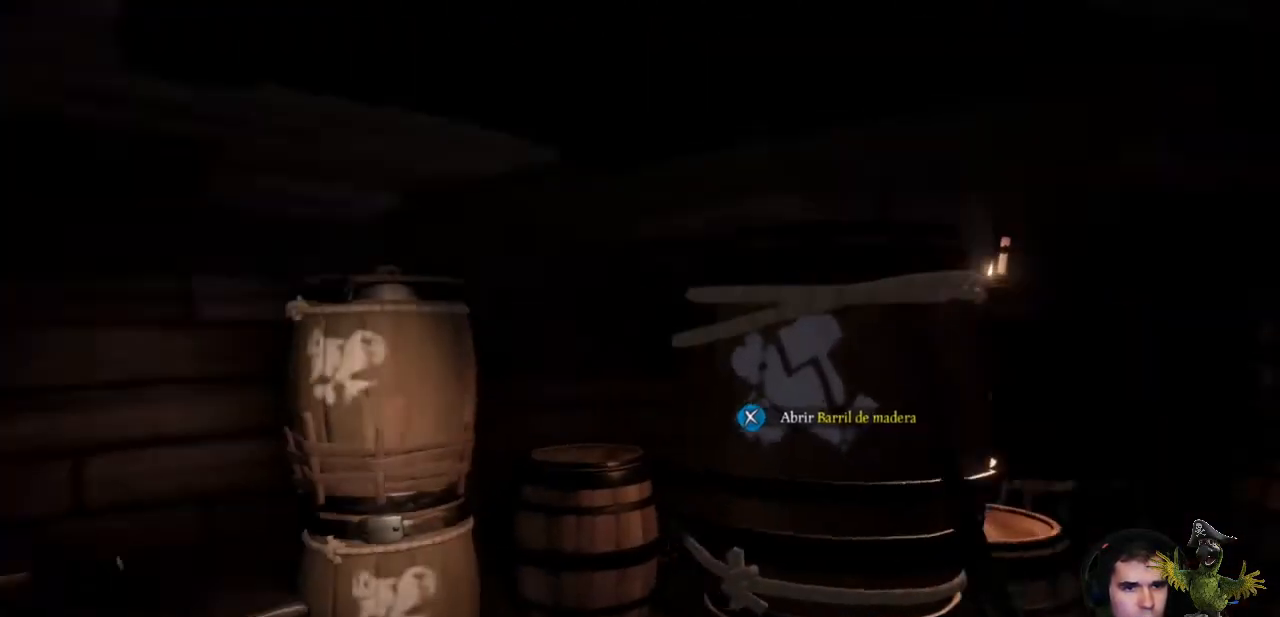
{"buttons": [], "left_stick": "center", "right_stick": "left", "events": [[233, "left_stick", "center"]]}
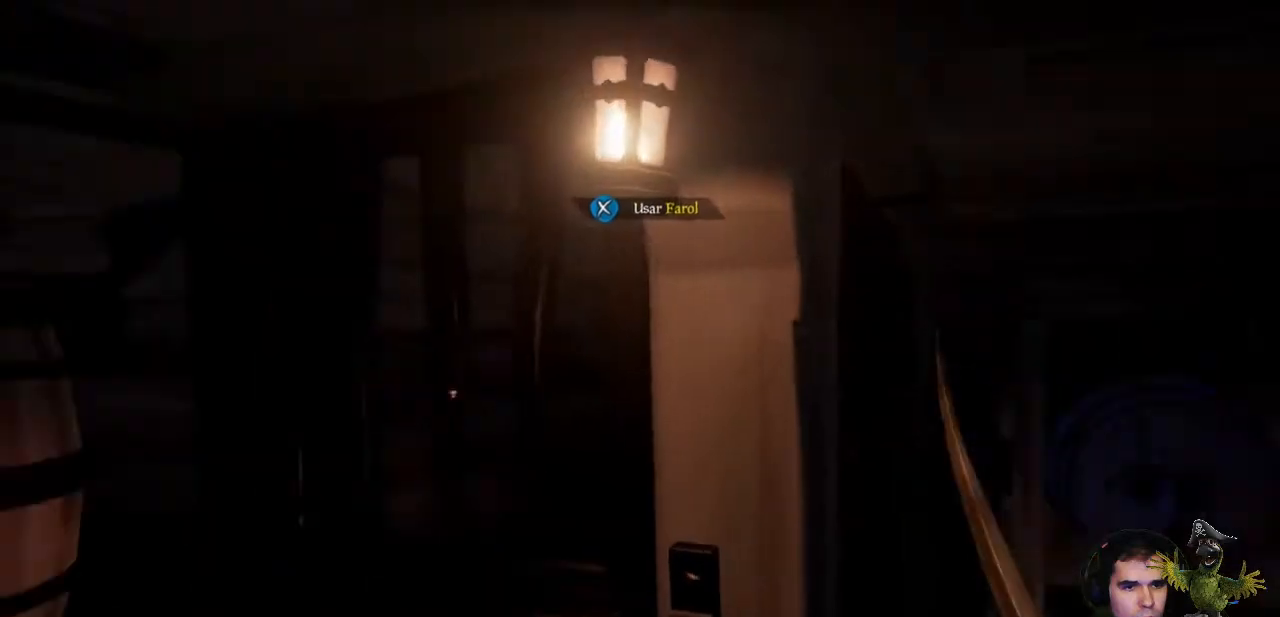
{"buttons": [], "left_stick": "up-left", "right_stick": "center", "events": [[233, "left_stick", "up"], [233, "right_stick", "center"], [467, "left_stick", "up-left"]]}
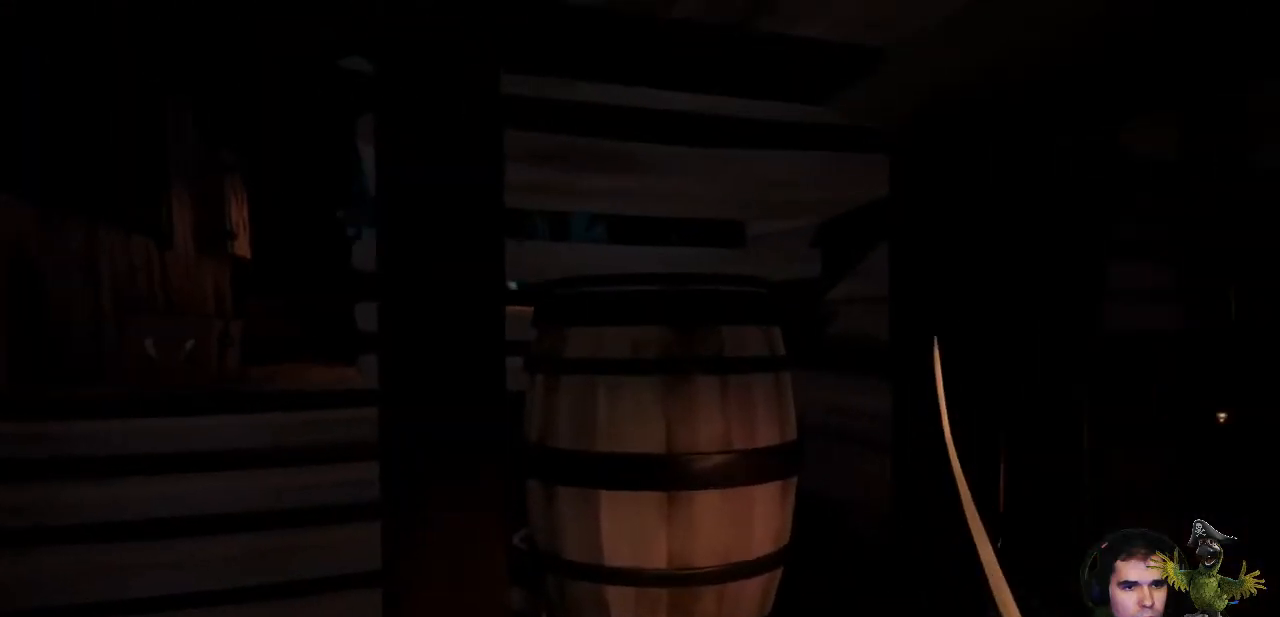
{"buttons": [], "left_stick": "up", "right_stick": "center", "events": [[67, "right_stick", "up-left"], [200, "right_stick", "center"], [333, "left_stick", "up"]]}
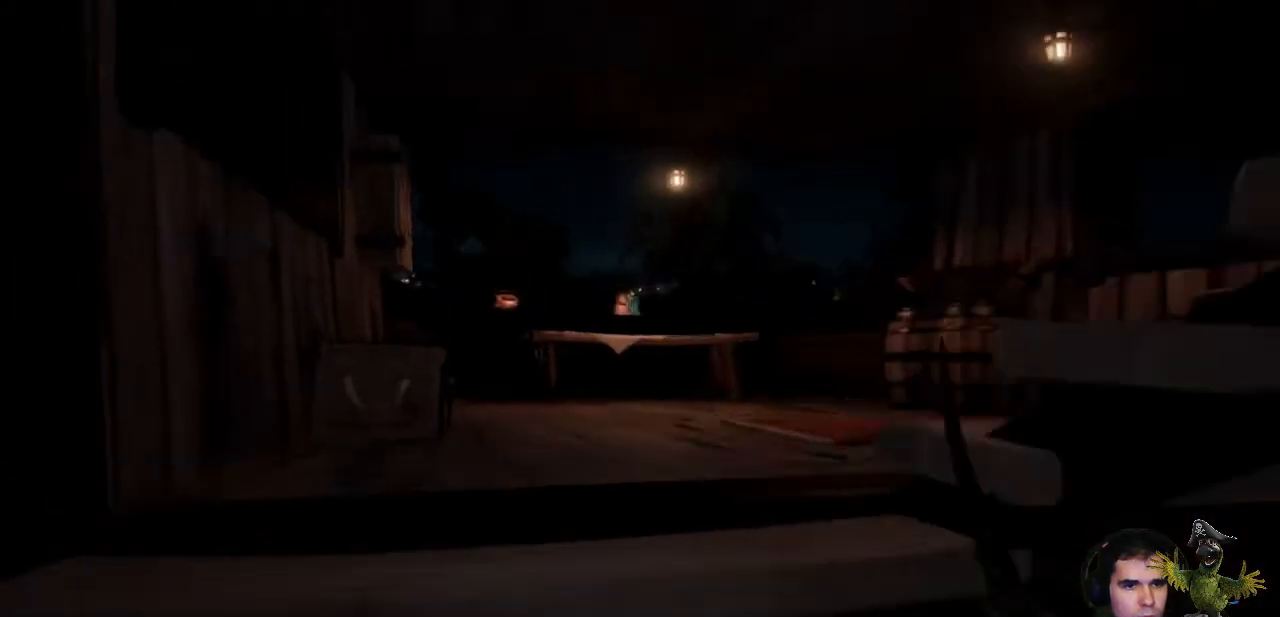
{"buttons": [], "left_stick": "up", "right_stick": "center"}
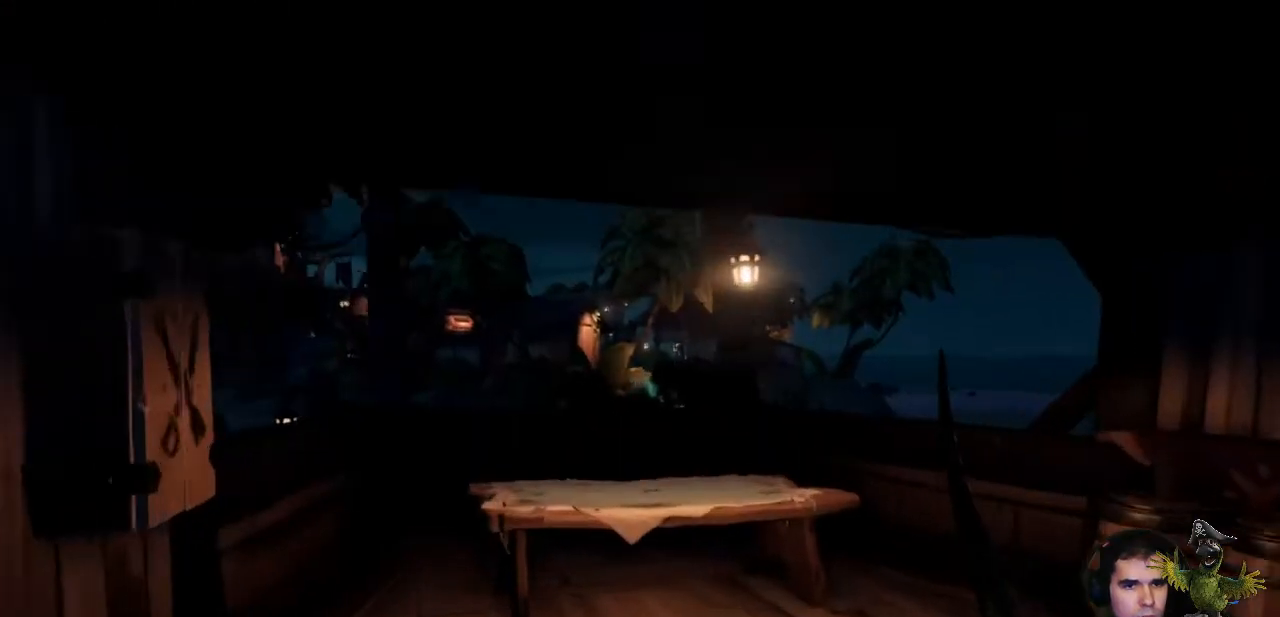
{"buttons": [], "left_stick": "up-left", "right_stick": "center"}
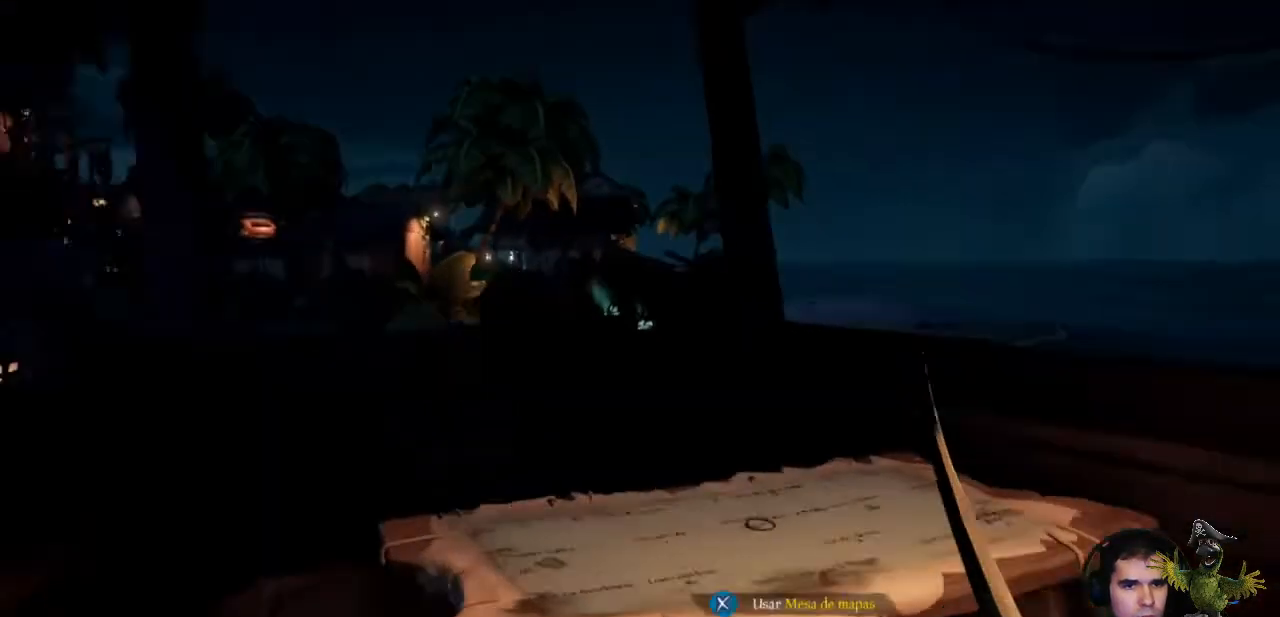
{"buttons": [], "left_stick": "up", "right_stick": "center", "events": [[100, "left_stick", "up"]]}
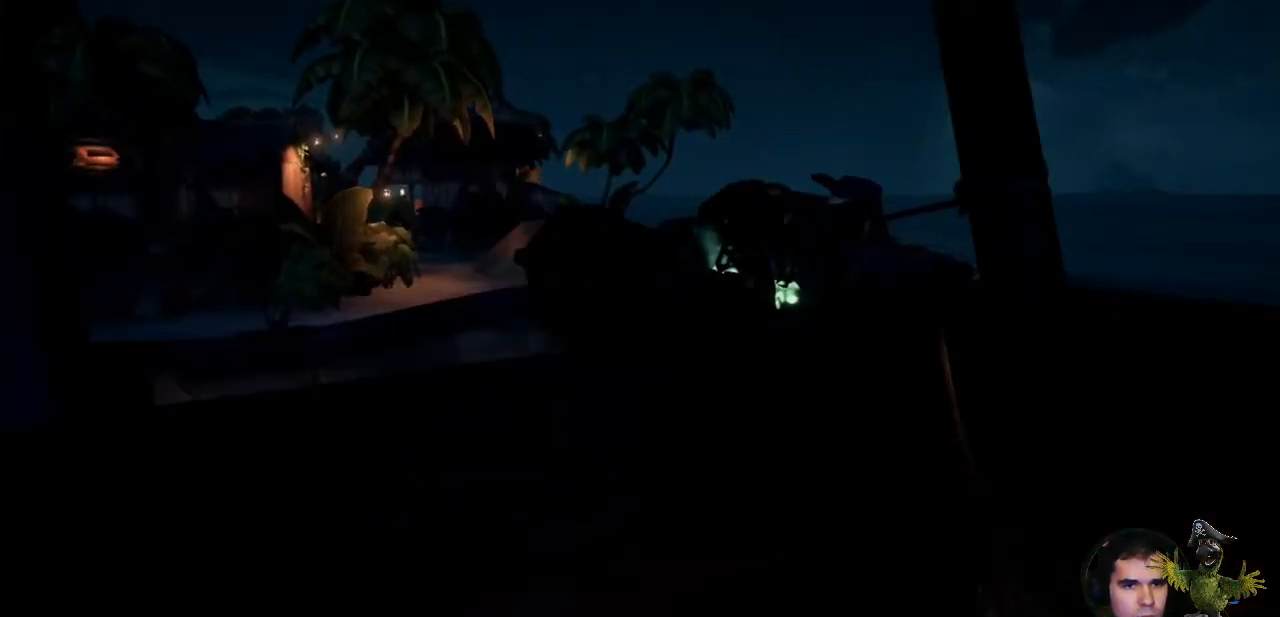
{"buttons": [], "left_stick": "center", "right_stick": "center", "events": [[33, "right_stick", "left"], [267, "right_stick", "center"], [333, "left_stick", "center"]]}
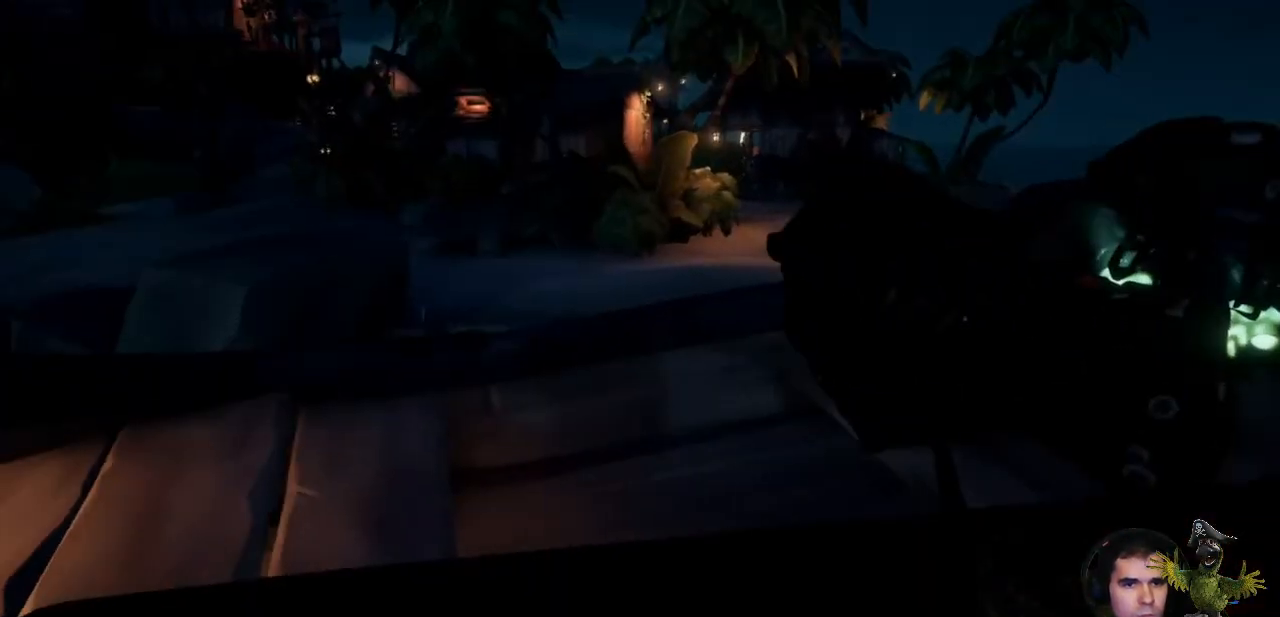
{"buttons": [], "left_stick": "up", "right_stick": "center", "events": [[33, "A", "down"], [67, "left_stick", "up"], [167, "A", "up"]]}
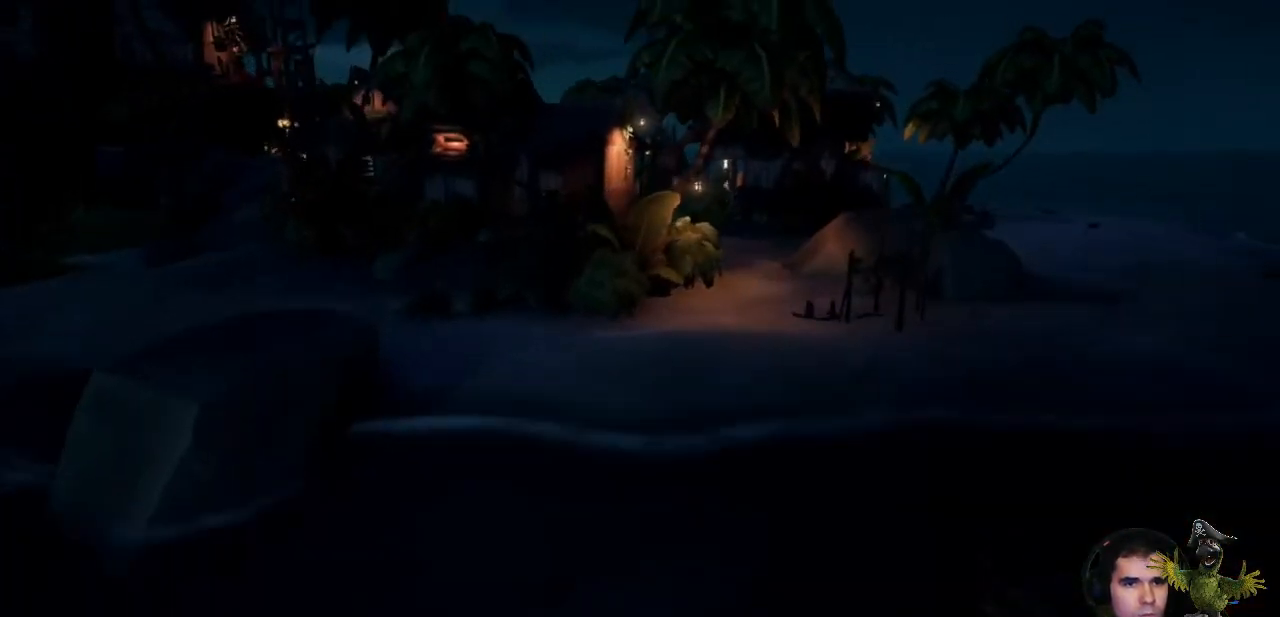
{"buttons": [], "left_stick": "down", "right_stick": "center", "events": [[133, "left_stick", "center"], [200, "right_stick", "down"], [400, "left_stick", "down"], [400, "right_stick", "center"]]}
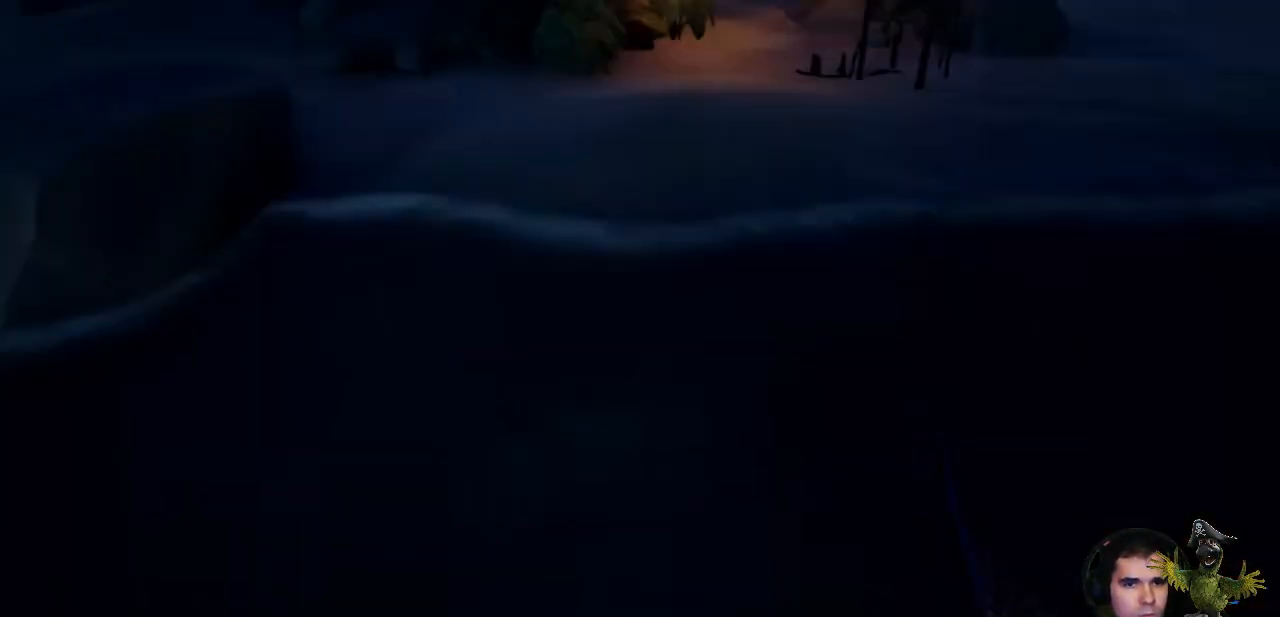
{"buttons": [], "left_stick": "center", "right_stick": "right", "events": [[67, "right_stick", "right"], [200, "left_stick", "center"]]}
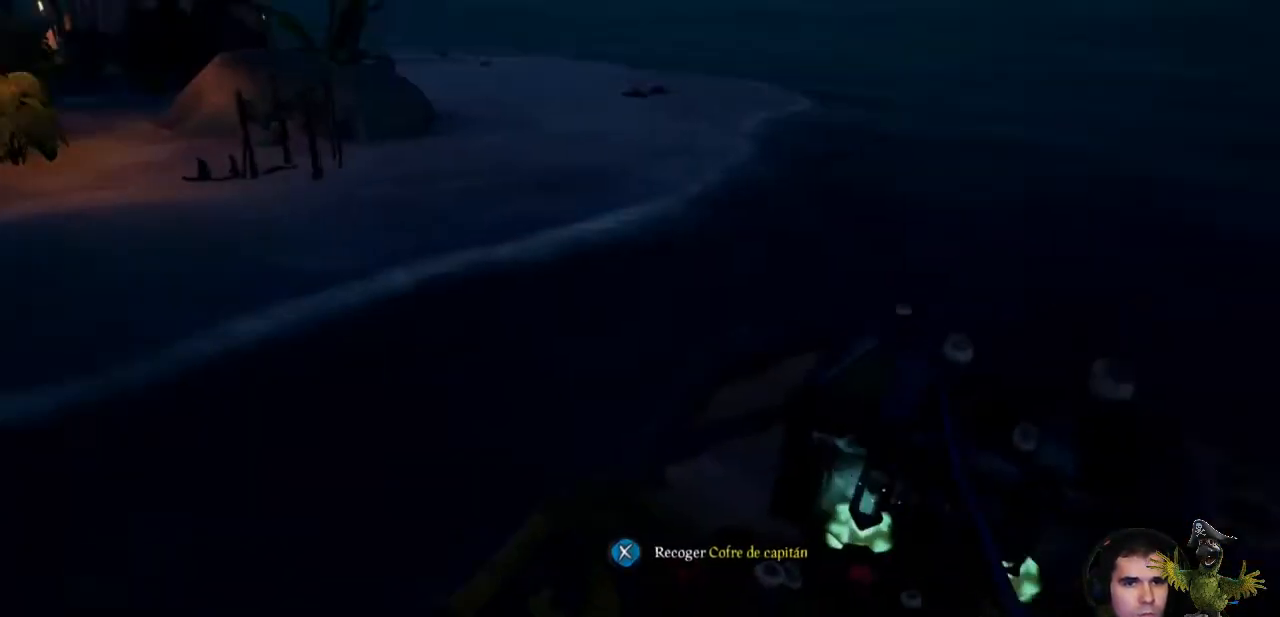
{"buttons": [], "left_stick": "center", "right_stick": "center", "events": [[133, "right_stick", "center"]]}
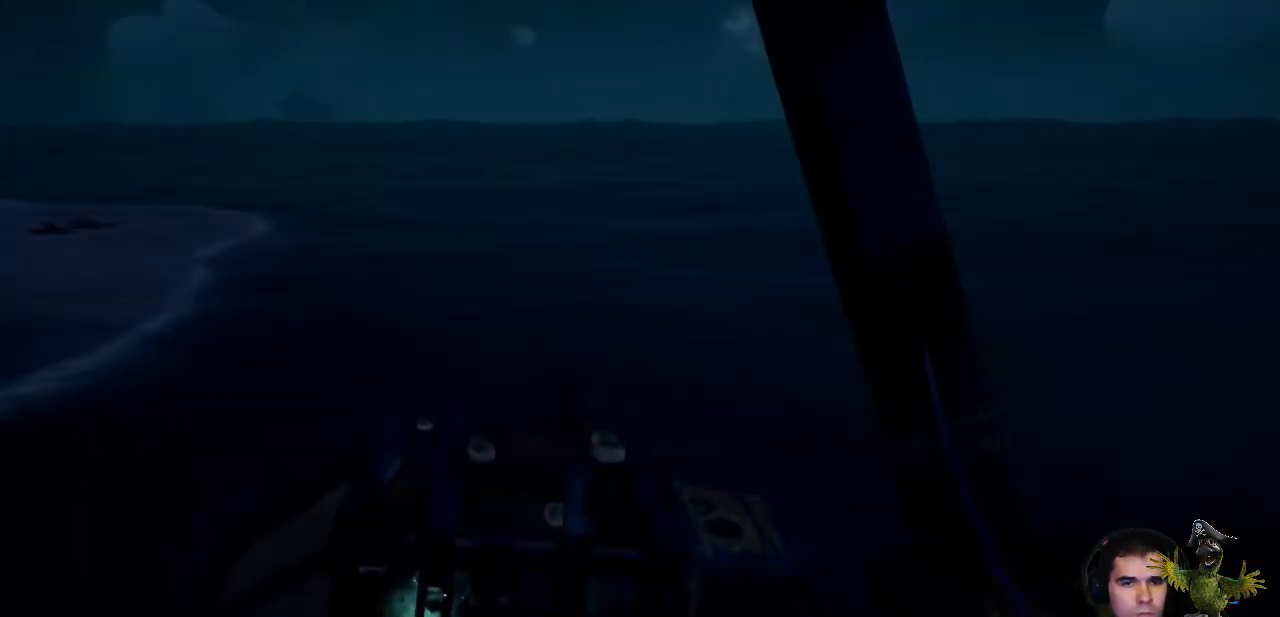
{"buttons": [], "left_stick": "center", "right_stick": "down-right", "events": [[133, "right_stick", "down"], [167, "left_stick", "down"], [267, "right_stick", "down-right"], [500, "left_stick", "center"]]}
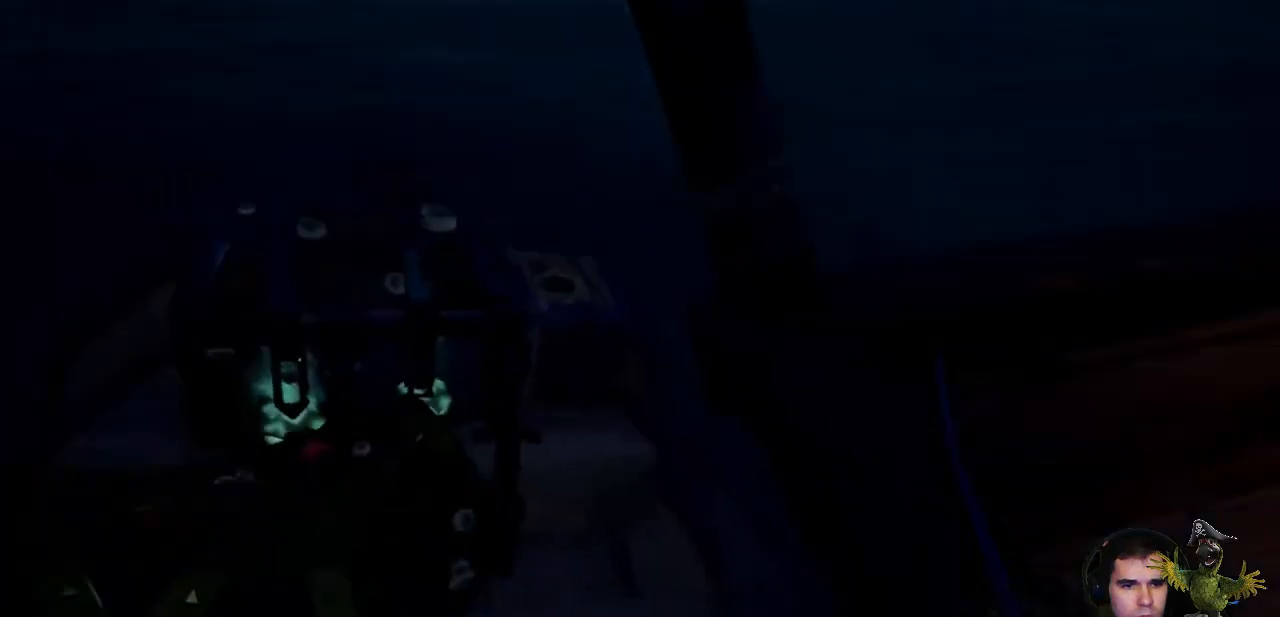
{"buttons": [], "left_stick": "center", "right_stick": "center", "events": [[33, "right_stick", "center"], [167, "right_stick", "up-right"], [267, "right_stick", "right"], [500, "right_stick", "center"]]}
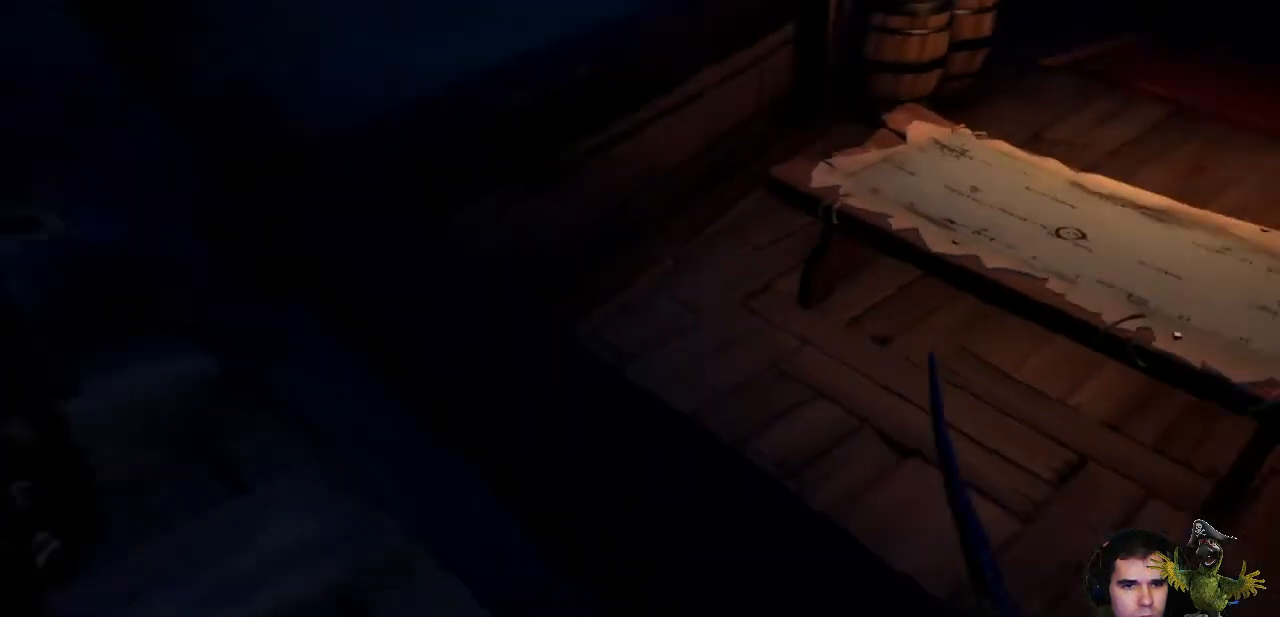
{"buttons": [], "left_stick": "center", "right_stick": "right", "events": [[100, "right_stick", "down"], [167, "right_stick", "down-right"], [333, "right_stick", "right"]]}
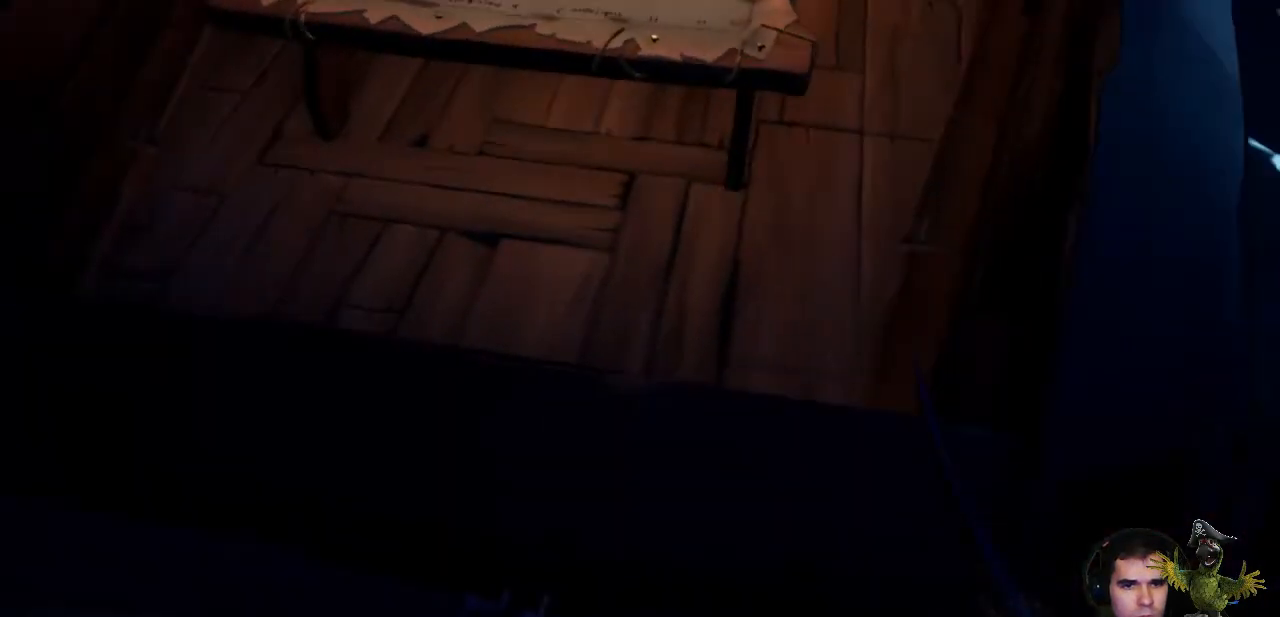
{"buttons": [], "left_stick": "center", "right_stick": "center", "events": [[267, "right_stick", "center"]]}
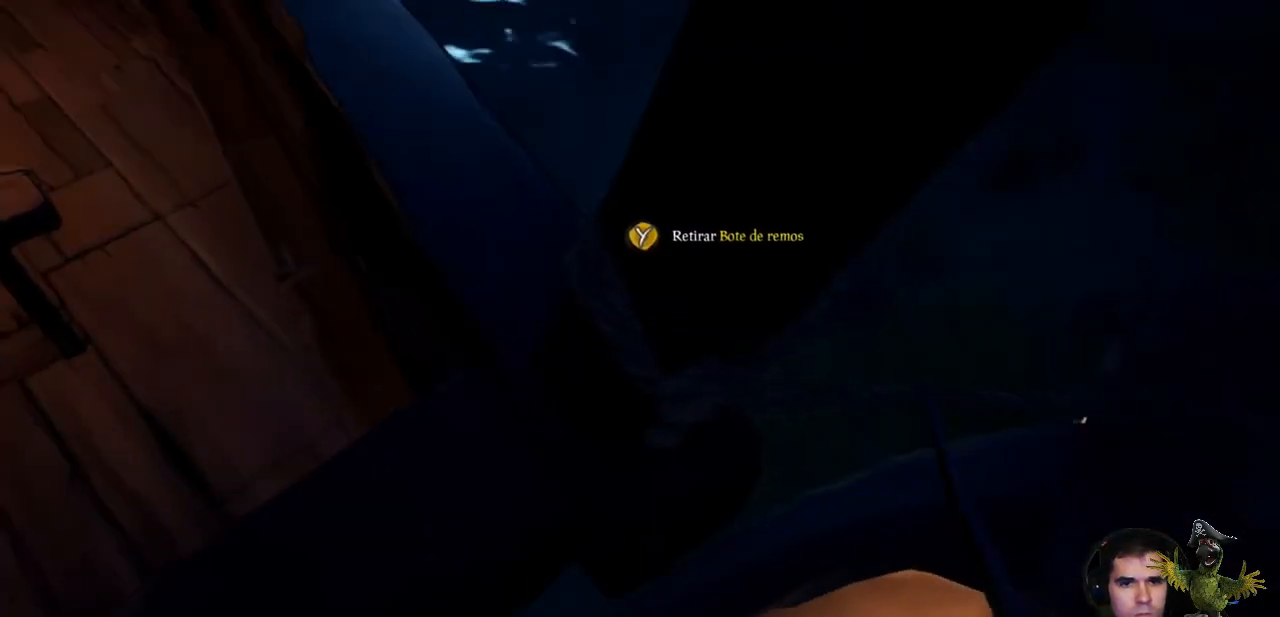
{"buttons": [], "left_stick": "center", "right_stick": "center", "events": []}
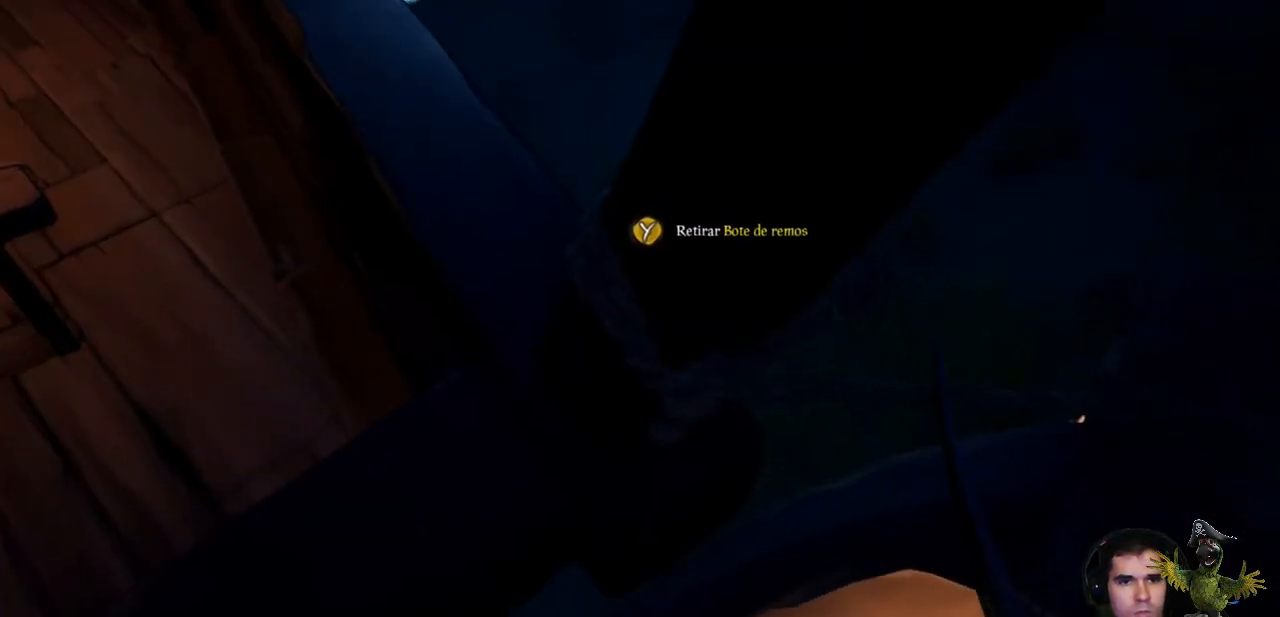
{"buttons": ["Y"], "left_stick": "center", "right_stick": "center", "events": [[133, "Y", "down"]]}
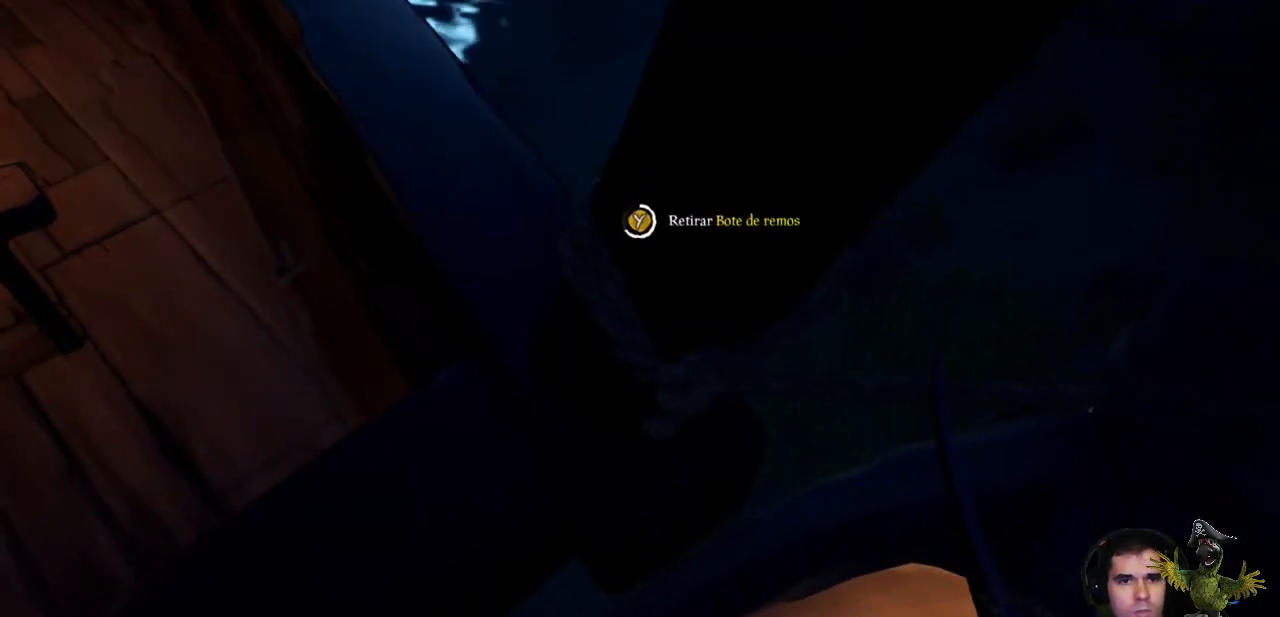
{"buttons": [], "left_stick": "center", "right_stick": "center", "events": [[433, "Y", "up"]]}
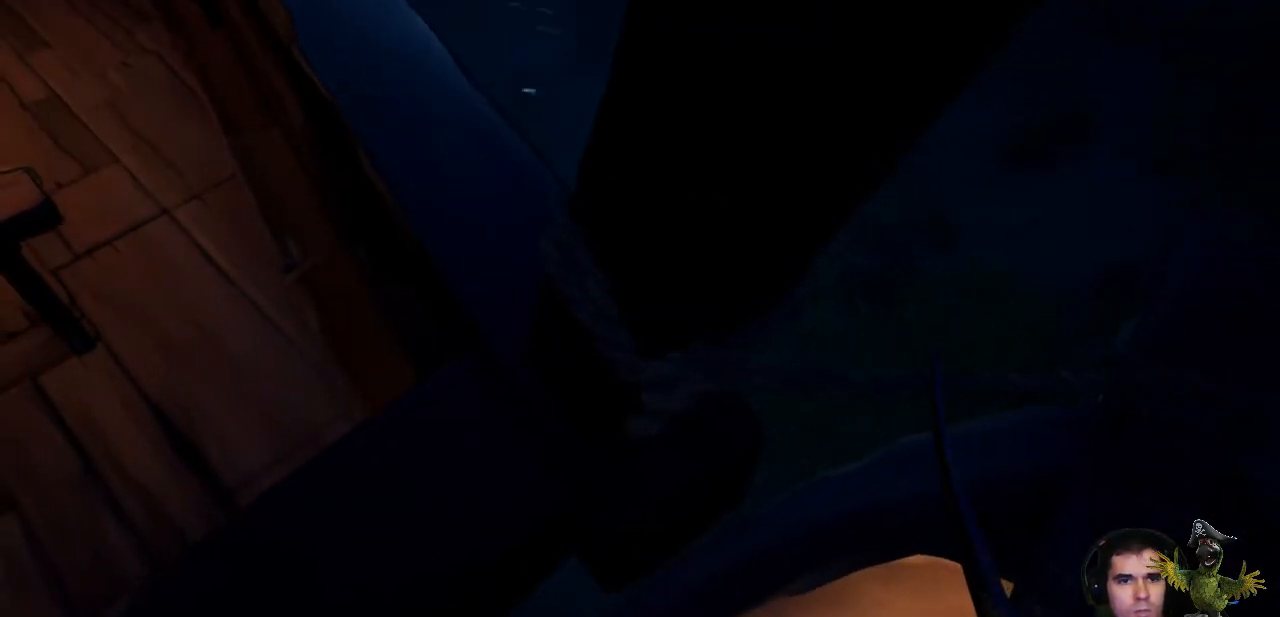
{"buttons": [], "left_stick": "center", "right_stick": "center", "events": []}
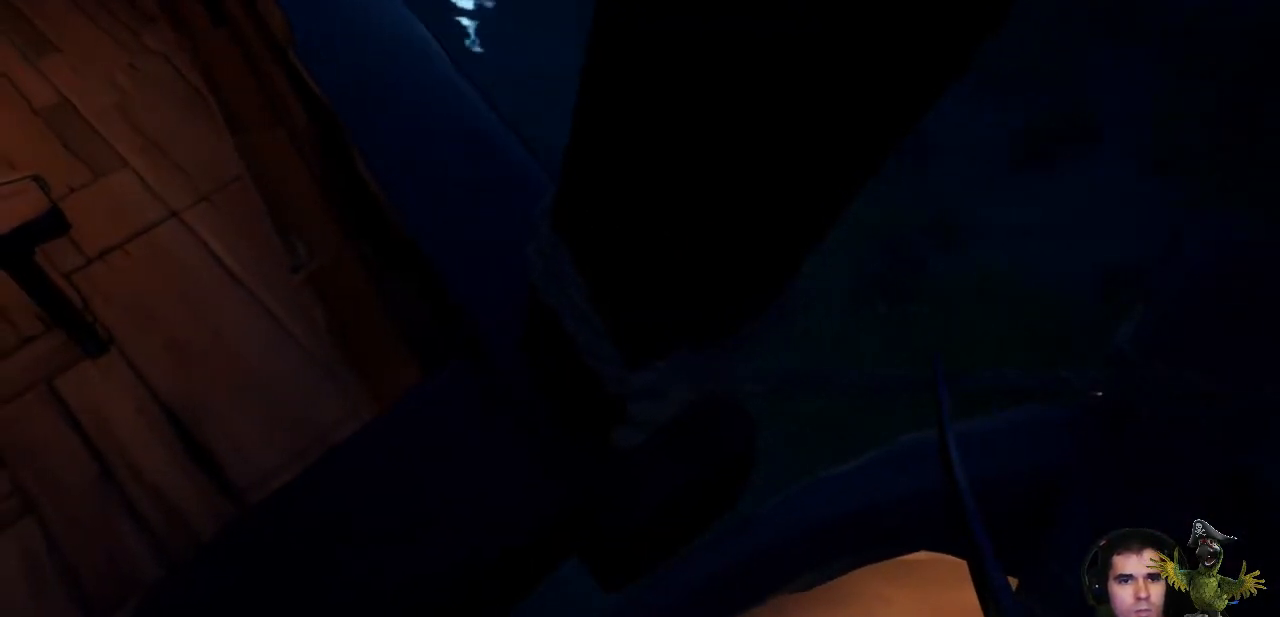
{"buttons": [], "left_stick": "center", "right_stick": "center", "events": []}
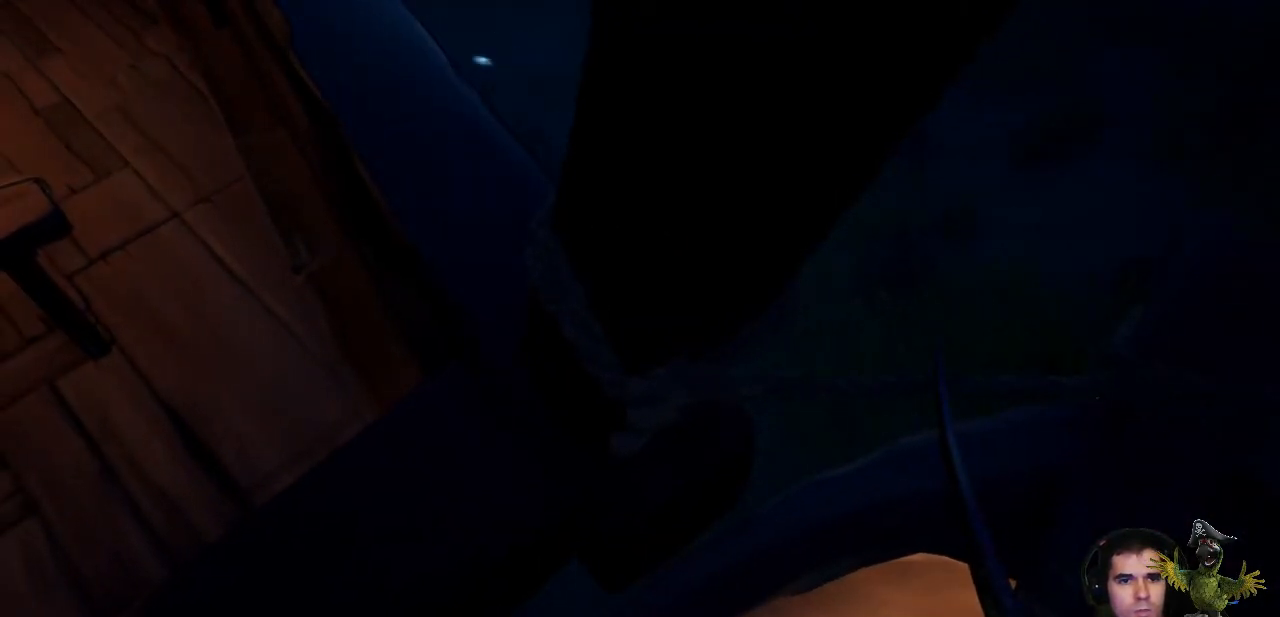
{"buttons": [], "left_stick": "center", "right_stick": "center", "events": [[67, "left_stick", "down"], [100, "right_stick", "up"], [200, "right_stick", "up-right"], [300, "left_stick", "center"], [333, "right_stick", "center"]]}
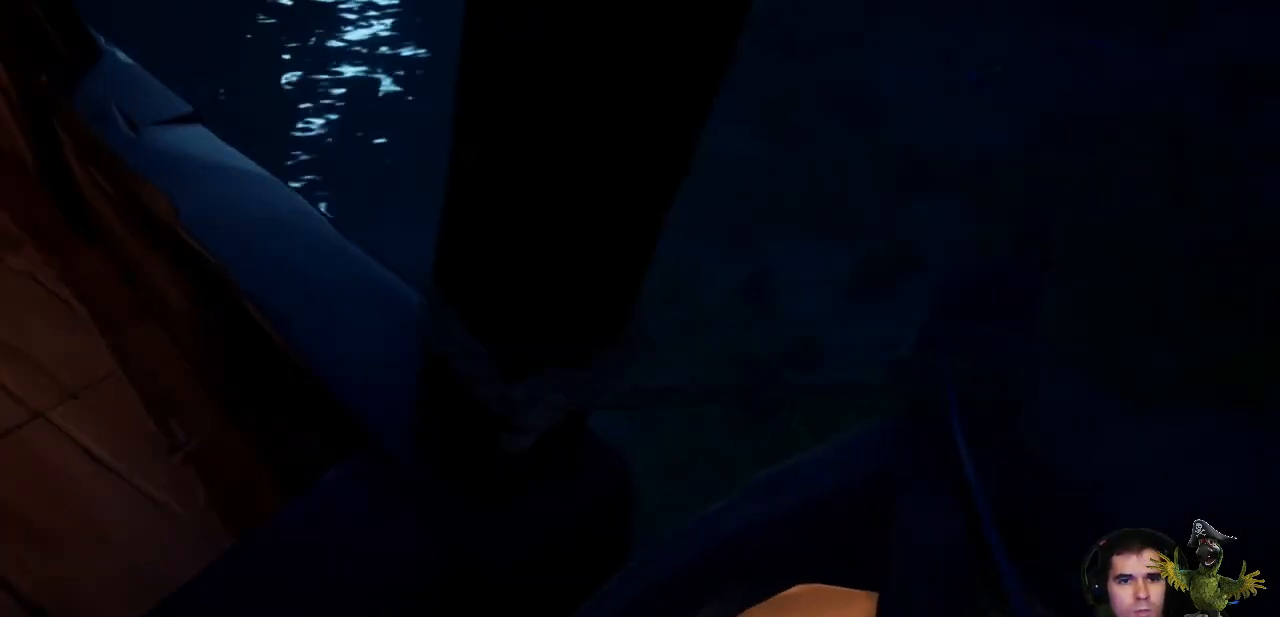
{"buttons": [], "left_stick": "center", "right_stick": "center", "events": [[167, "right_stick", "up"], [333, "right_stick", "center"]]}
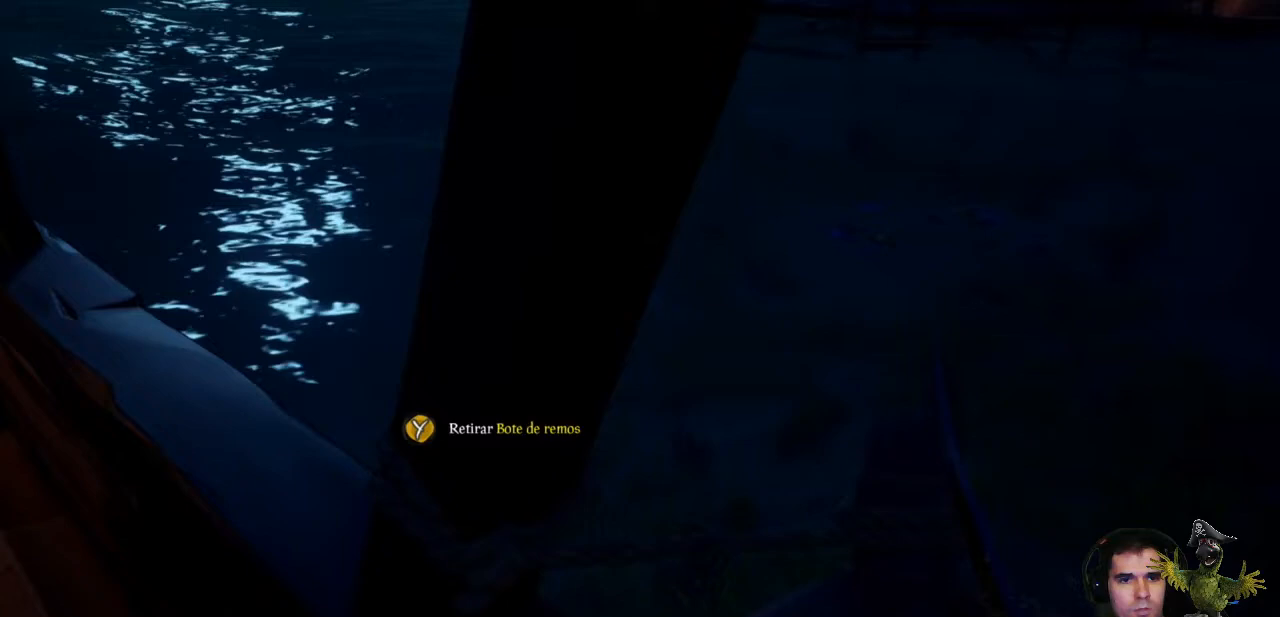
{"buttons": ["Y"], "left_stick": "center", "right_stick": "center", "events": [[300, "Y", "down"]]}
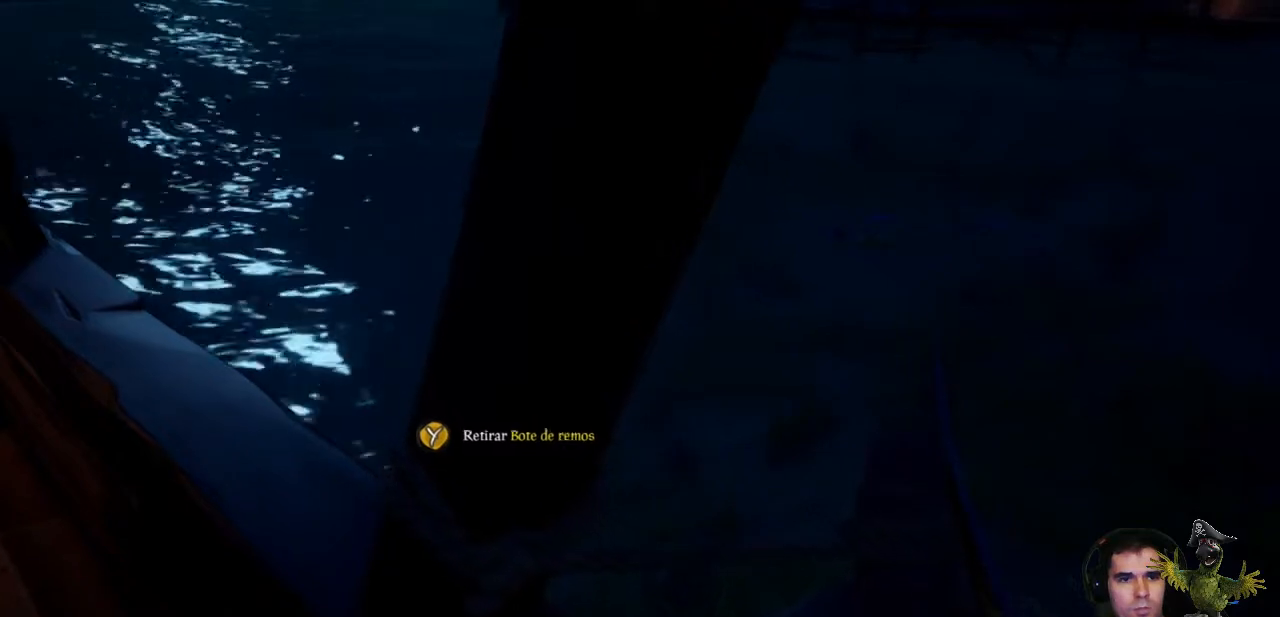
{"buttons": ["Y"], "left_stick": "center", "right_stick": "center", "events": []}
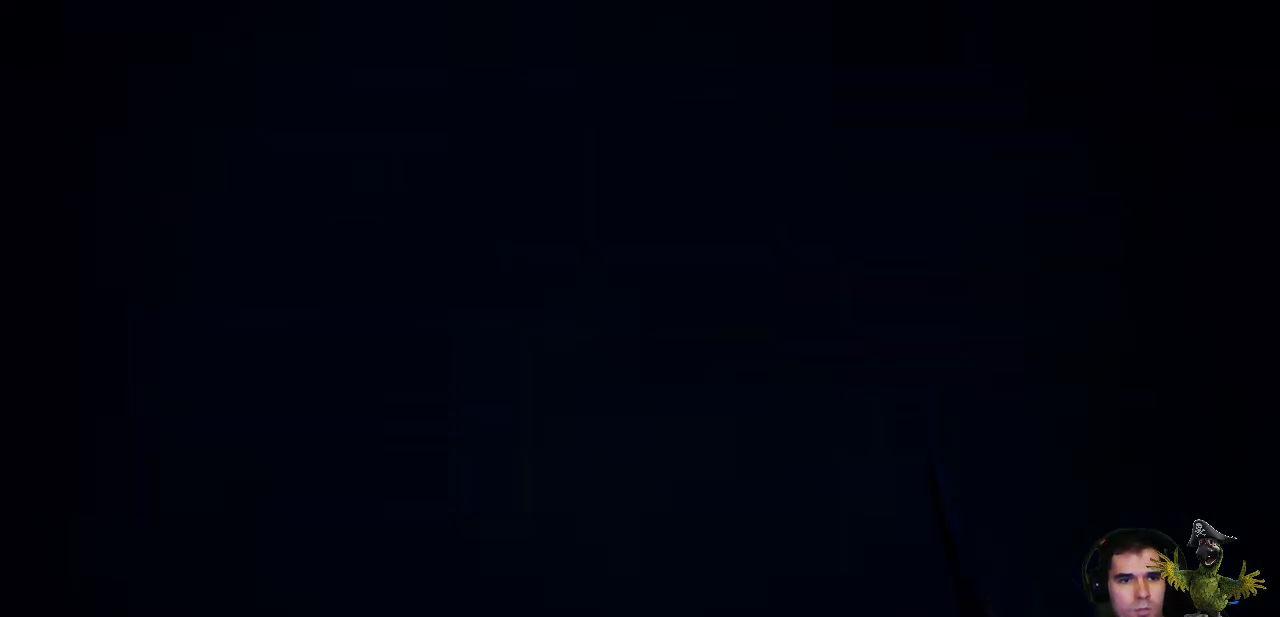
{"buttons": [], "left_stick": "center", "right_stick": "center", "events": [[300, "Y", "up"]]}
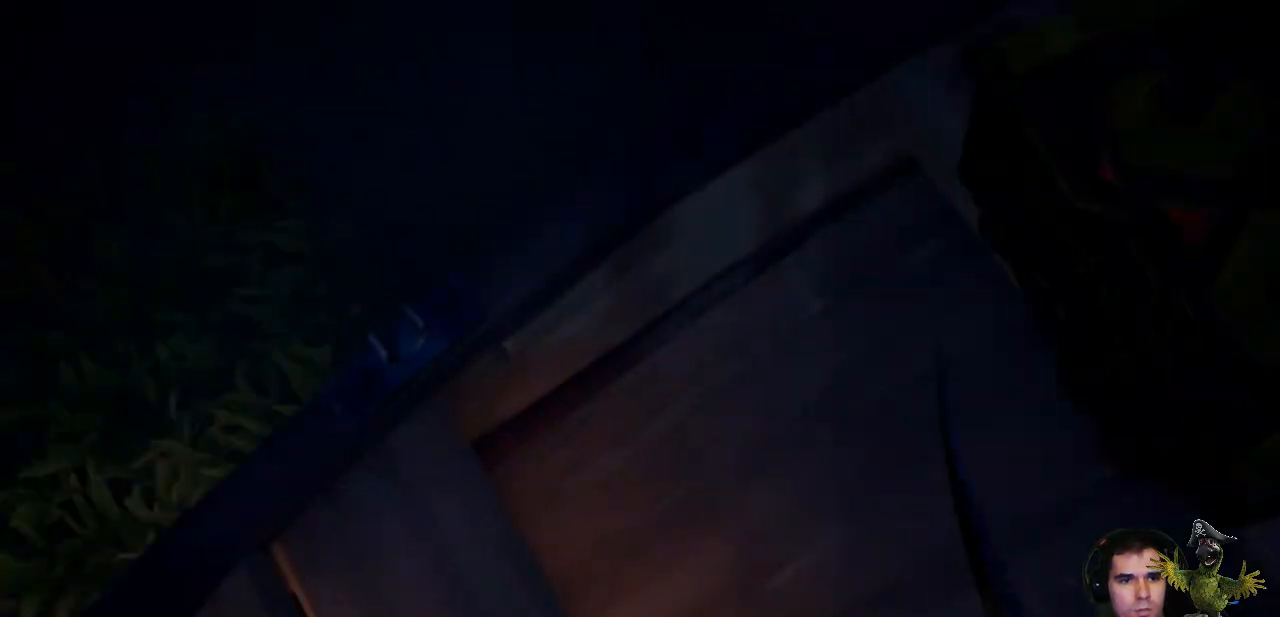
{"buttons": [], "left_stick": "center", "right_stick": "up-right", "events": [[100, "right_stick", "up-right"]]}
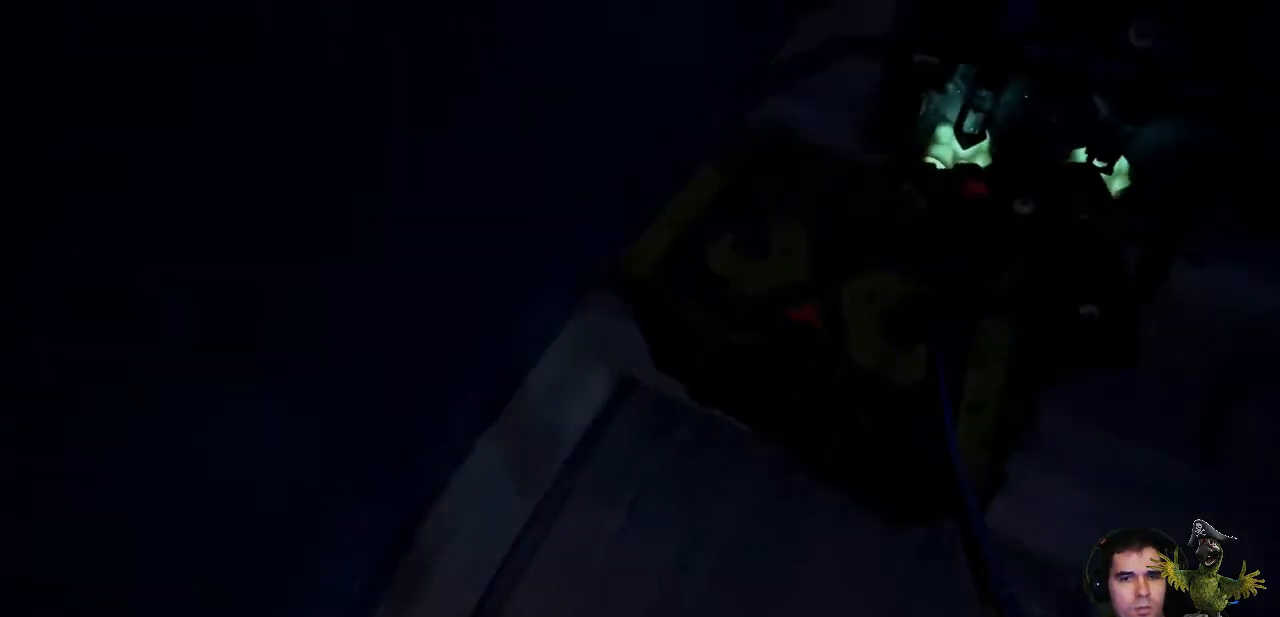
{"buttons": [], "left_stick": "up", "right_stick": "center", "events": [[333, "right_stick", "center"], [500, "left_stick", "up"]]}
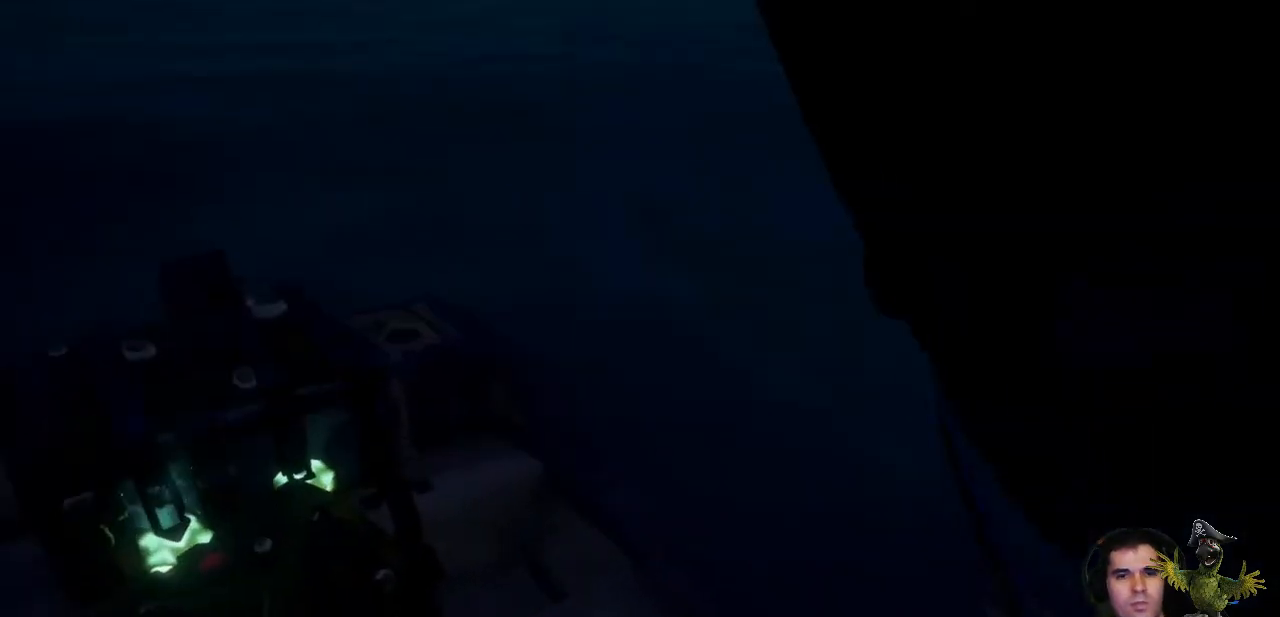
{"buttons": [], "left_stick": "center", "right_stick": "center", "events": [[233, "right_stick", "up"], [333, "left_stick", "center"], [500, "right_stick", "center"]]}